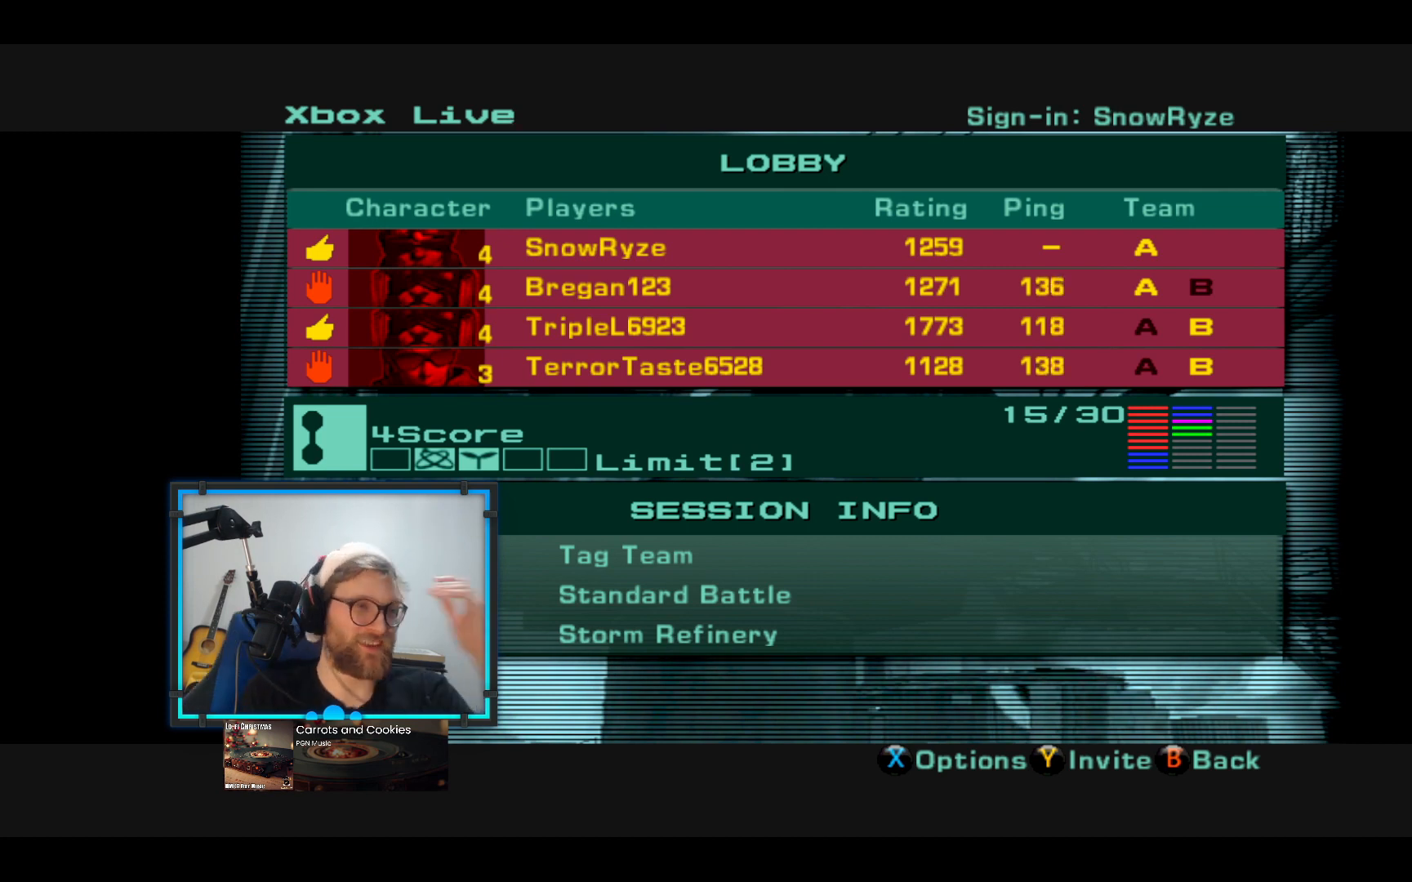
Gameplay with a controller (Xbox layout); each line is a JSON object with the inputs held at the frame after it. "events" lists button and stick changes between this image and that frame as [ms after this image, input, new state], when the widget could be followed in between. Not read: R3.
{"buttons": [], "left_stick": "center", "right_stick": "center", "events": [[48, "X", "down"], [193, "X", "up"]]}
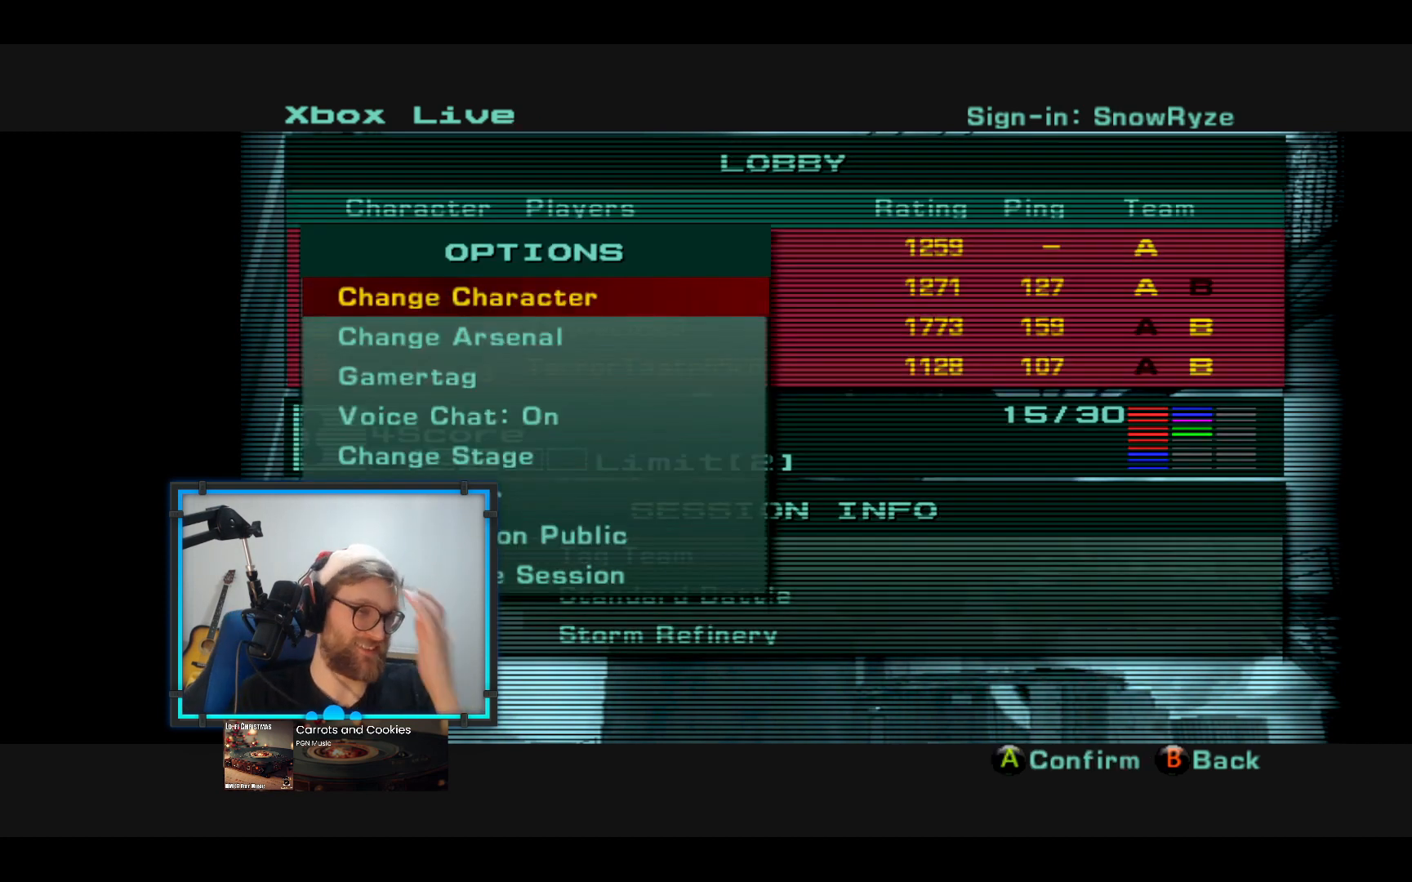
{"buttons": [], "left_stick": "center", "right_stick": "center", "events": [[340, "left_stick", "down"], [485, "left_stick", "center"]]}
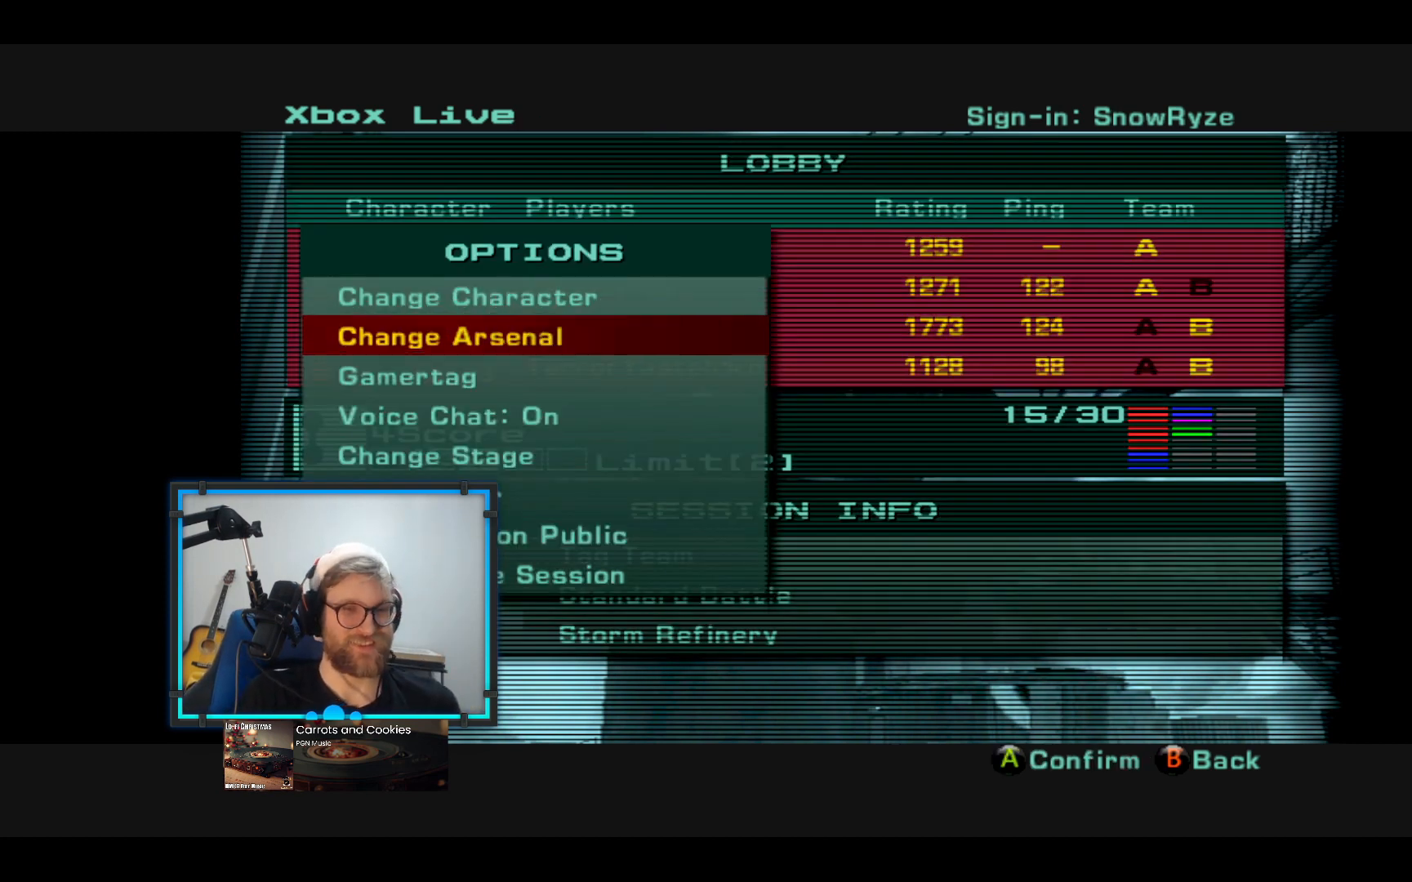
{"buttons": [], "left_stick": "center", "right_stick": "center", "events": [[48, "A", "down"], [242, "A", "up"]]}
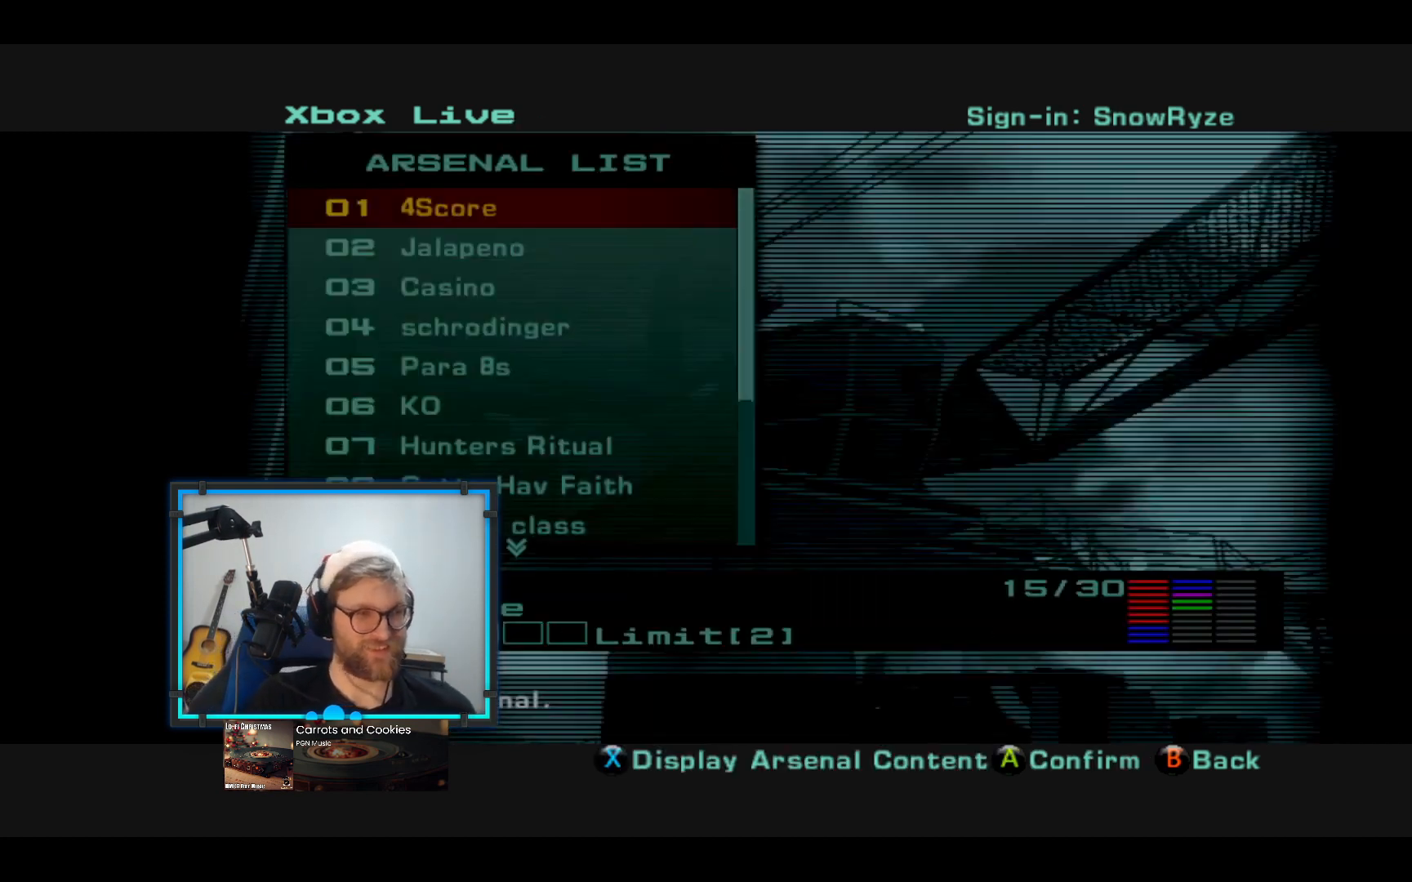
{"buttons": [], "left_stick": "down", "right_stick": "center", "events": [[485, "left_stick", "down"]]}
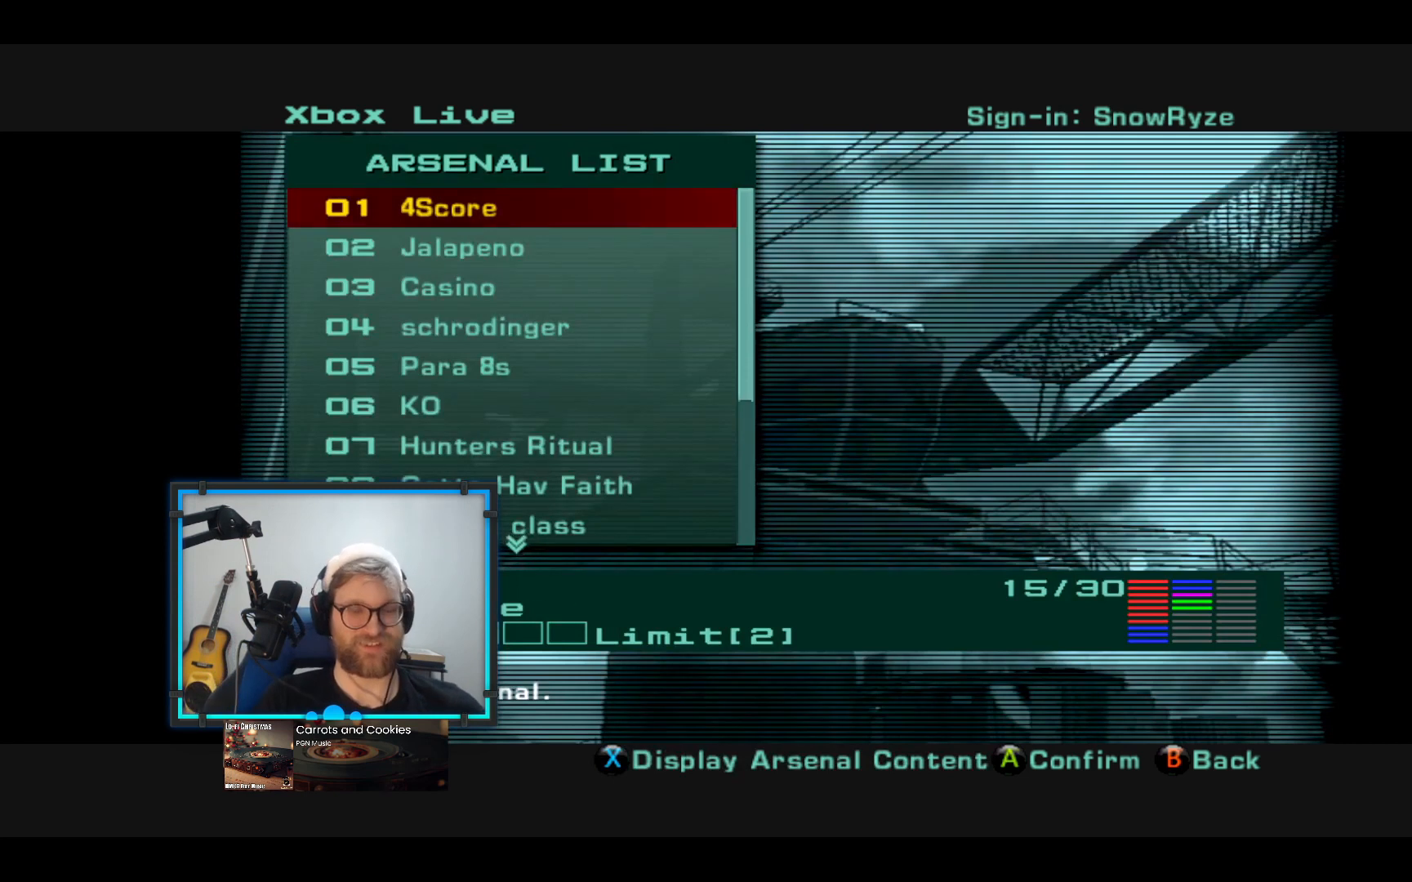
{"buttons": [], "left_stick": "center", "right_stick": "center", "events": [[146, "X", "down"], [194, "left_stick", "center"], [291, "X", "up"]]}
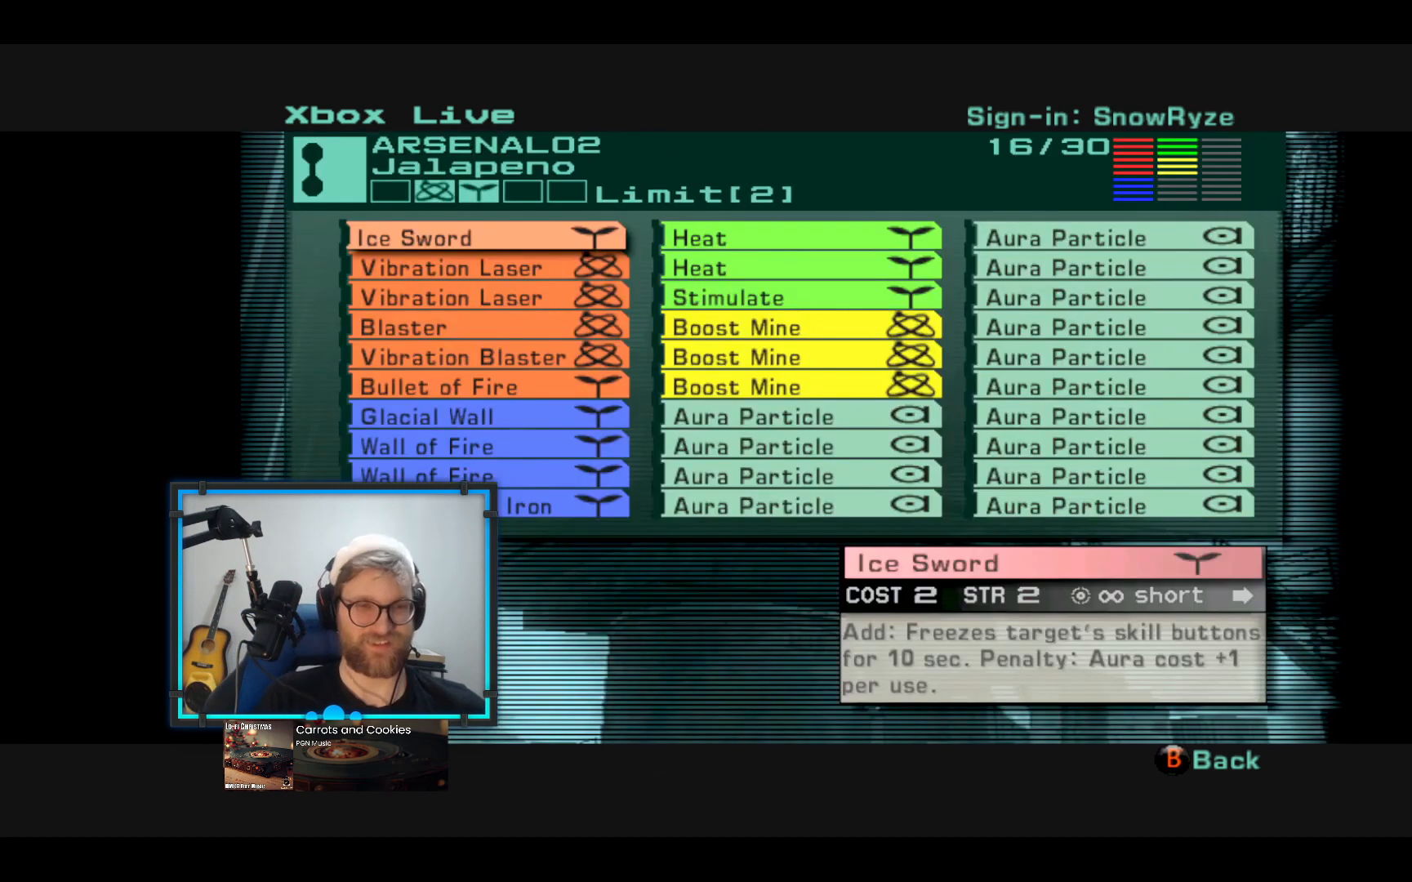
{"buttons": [], "left_stick": "center", "right_stick": "center", "events": [[48, "B", "down"], [97, "left_stick", "down"], [145, "B", "up"], [242, "X", "down"], [291, "left_stick", "center"], [436, "X", "up"]]}
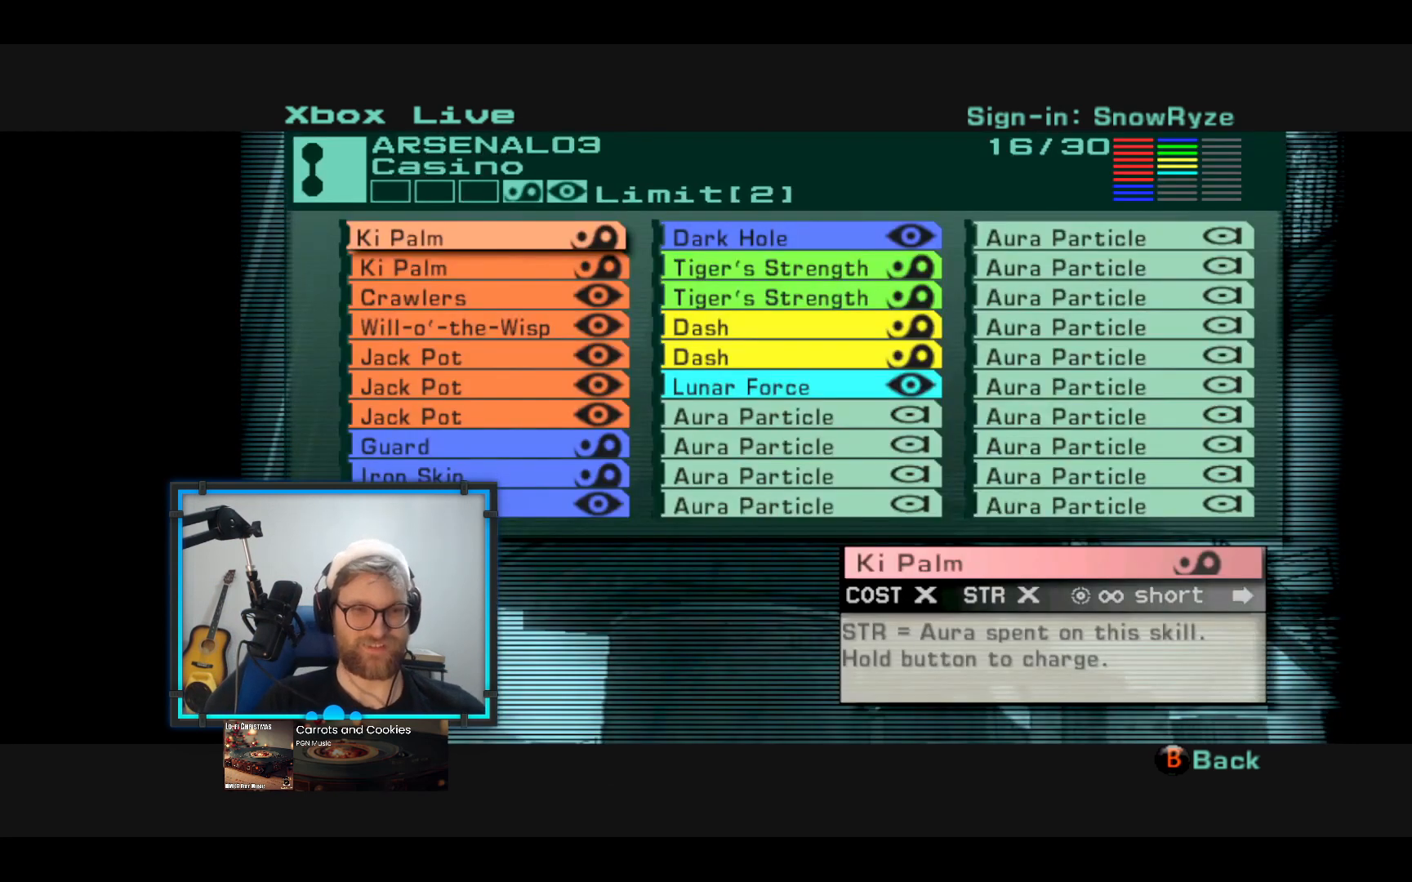
{"buttons": ["B"], "left_stick": "down", "right_stick": "center", "events": [[436, "B", "down"], [485, "left_stick", "down"]]}
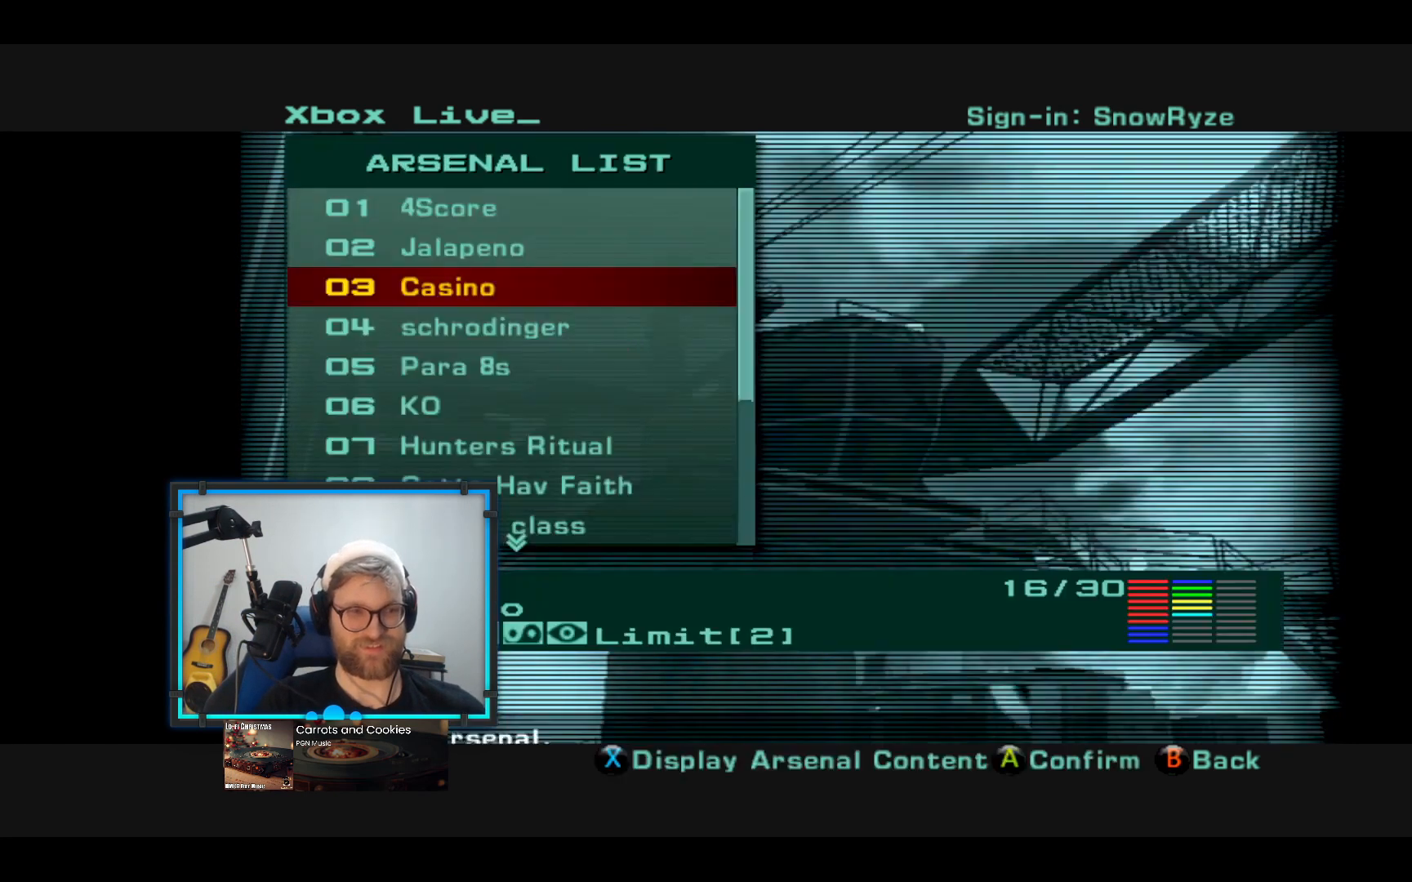
{"buttons": [], "left_stick": "center", "right_stick": "center", "events": [[97, "B", "up"], [194, "X", "down"], [194, "left_stick", "center"], [339, "X", "up"]]}
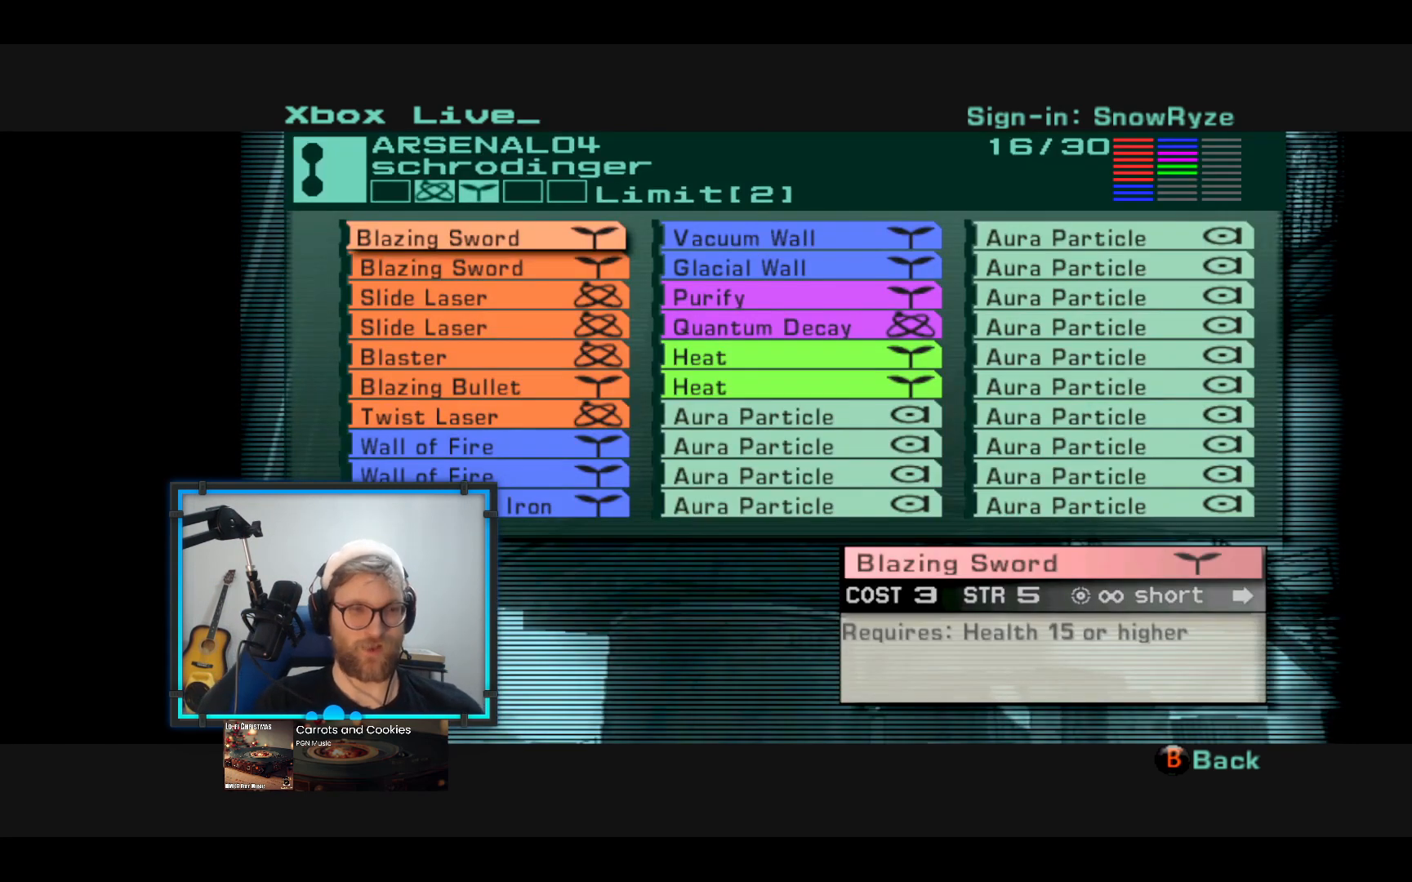
{"buttons": [], "left_stick": "center", "right_stick": "center", "events": []}
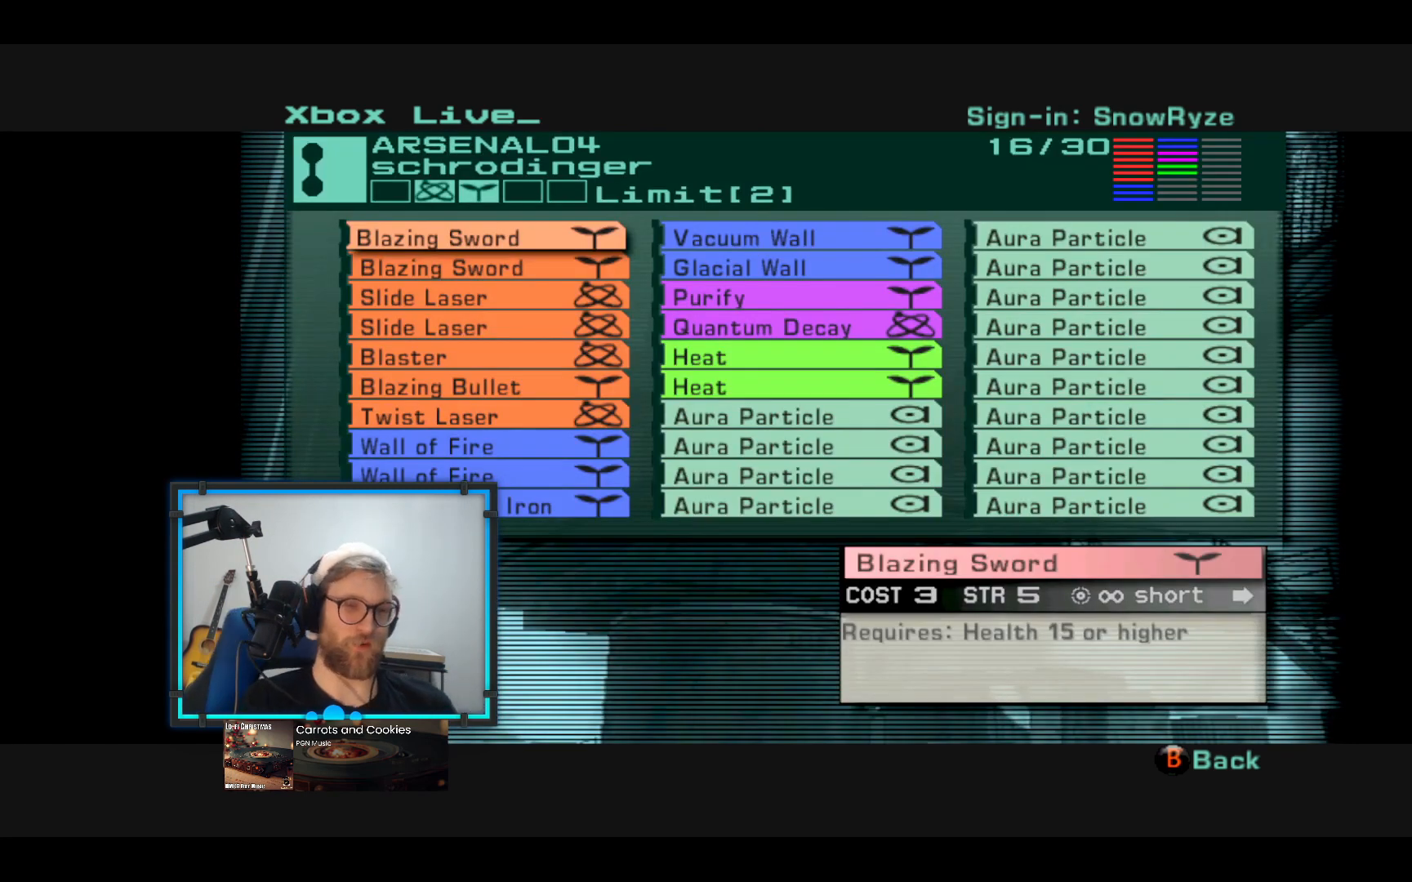
{"buttons": [], "left_stick": "down", "right_stick": "center", "events": [[48, "B", "down"], [194, "B", "up"], [436, "left_stick", "down"]]}
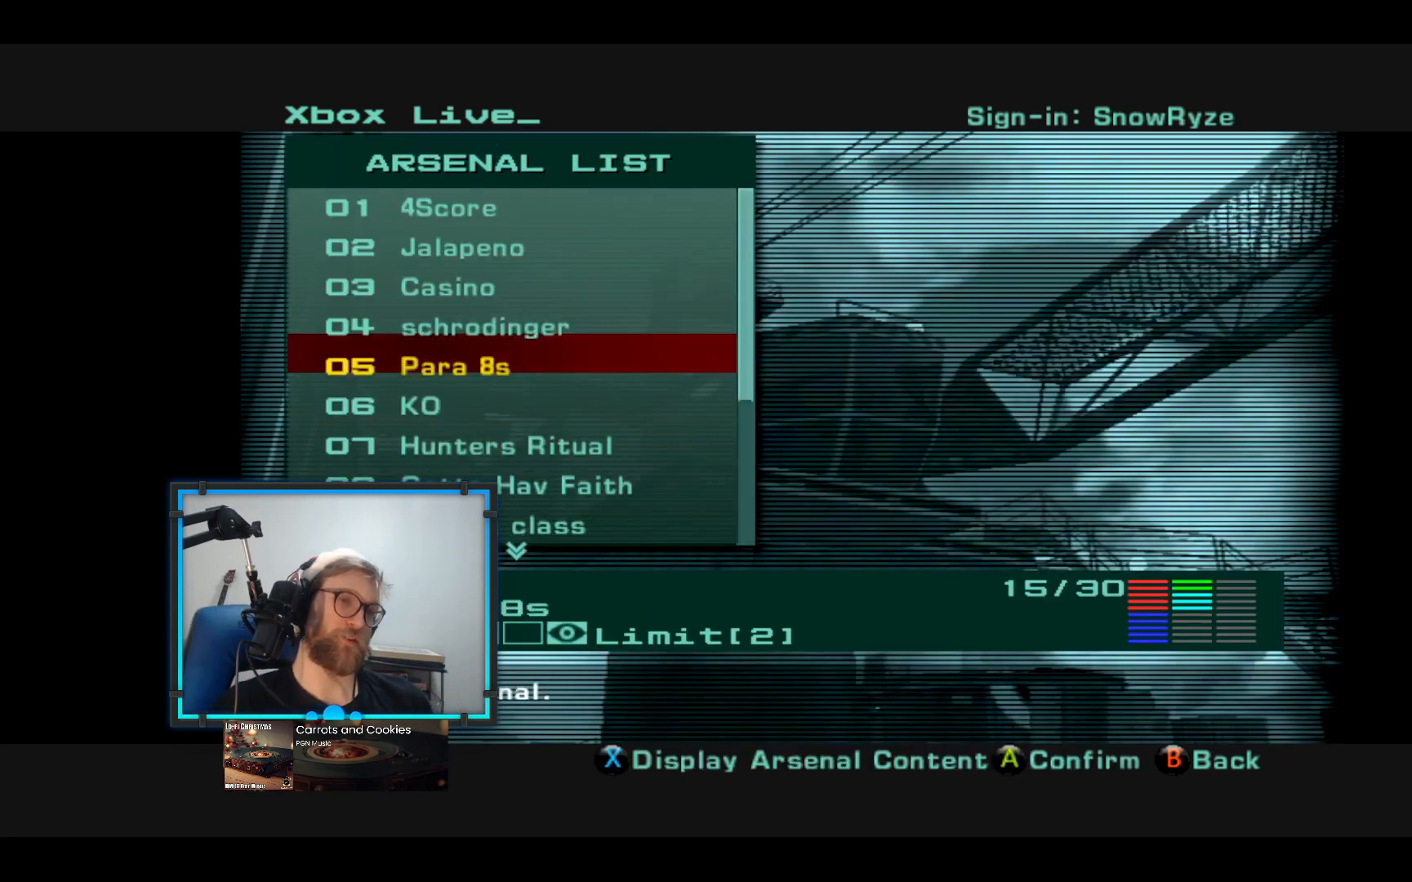
{"buttons": [], "left_stick": "center", "right_stick": "center", "events": [[145, "X", "down"], [145, "left_stick", "center"], [291, "X", "up"]]}
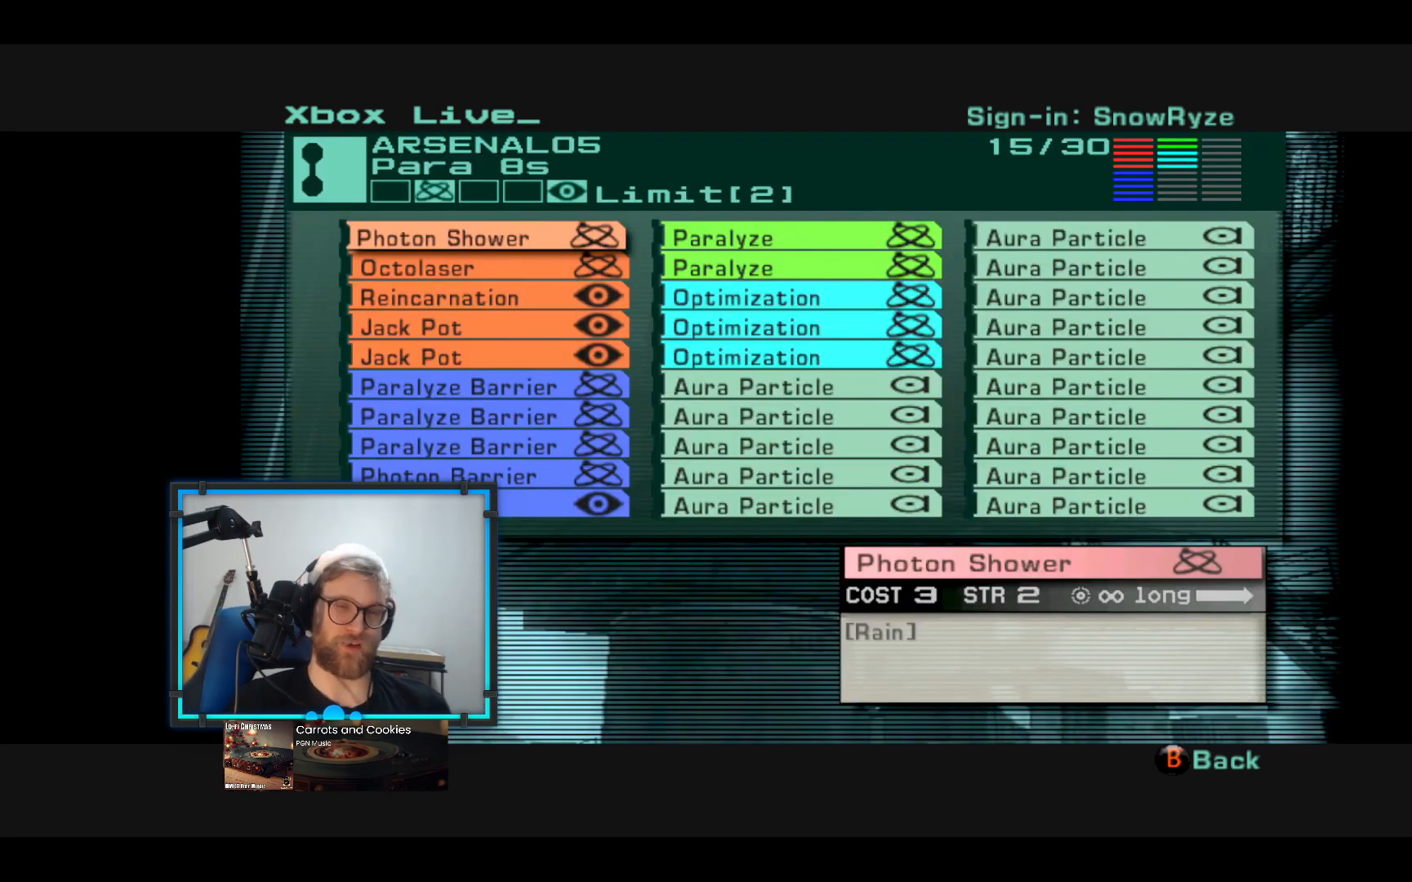
{"buttons": [], "left_stick": "center", "right_stick": "center", "events": []}
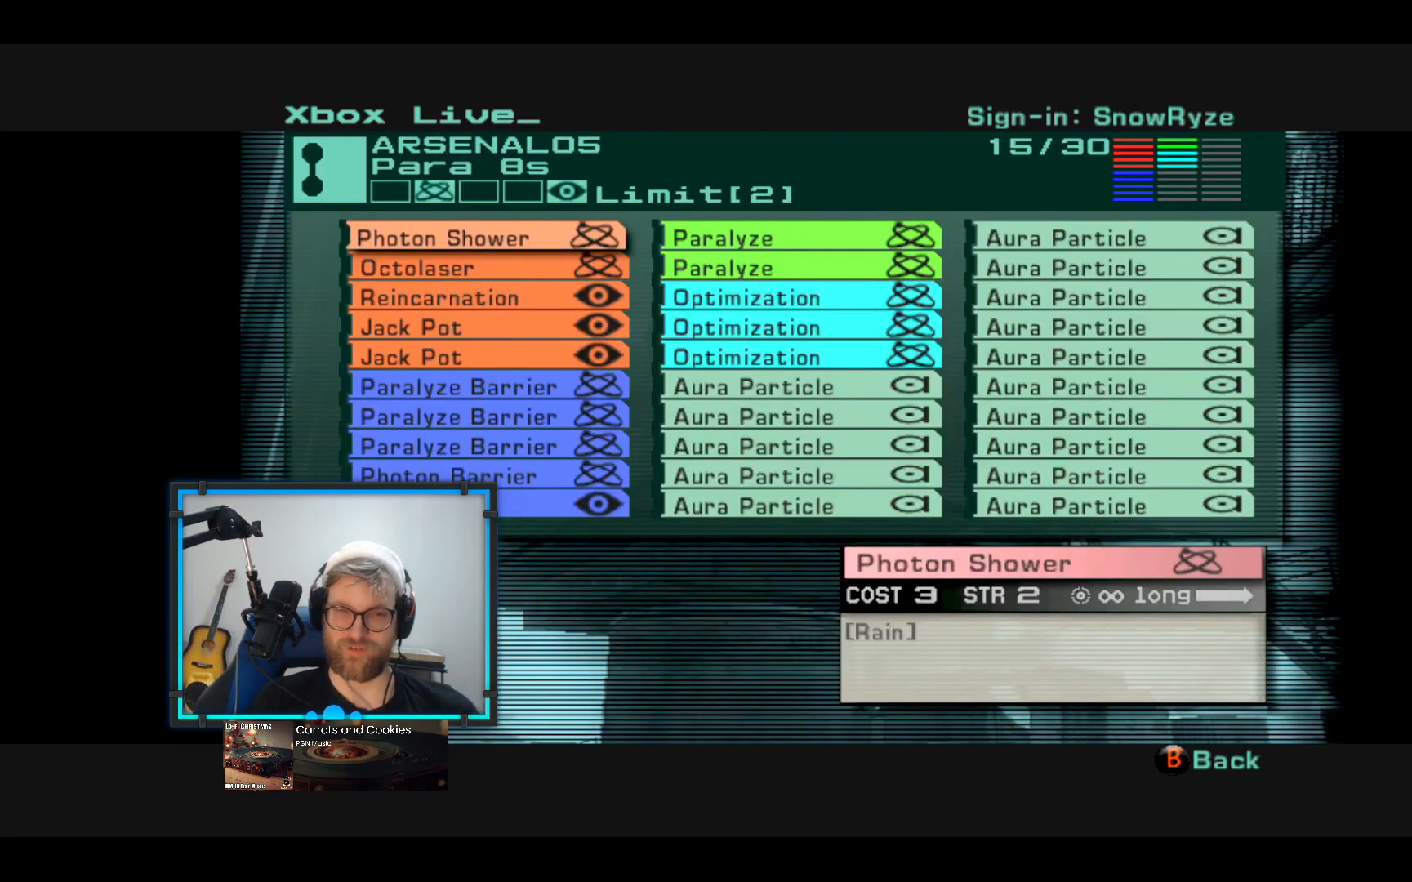
{"buttons": [], "left_stick": "down", "right_stick": "center", "events": [[242, "B", "down"], [339, "left_stick", "down"], [388, "B", "up"]]}
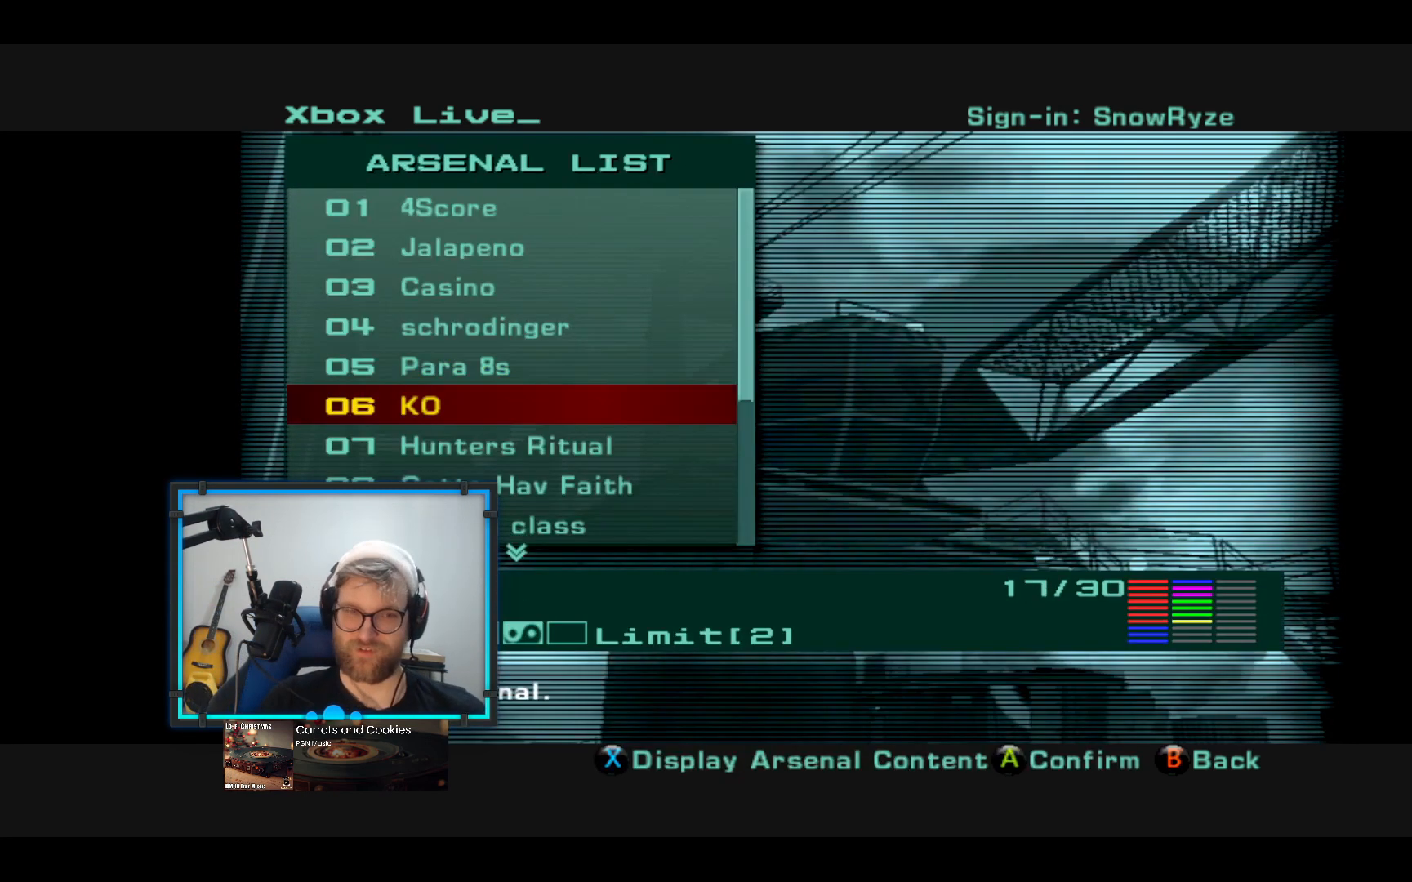
{"buttons": [], "left_stick": "center", "right_stick": "center", "events": [[48, "left_stick", "center"], [96, "X", "down"], [242, "X", "up"]]}
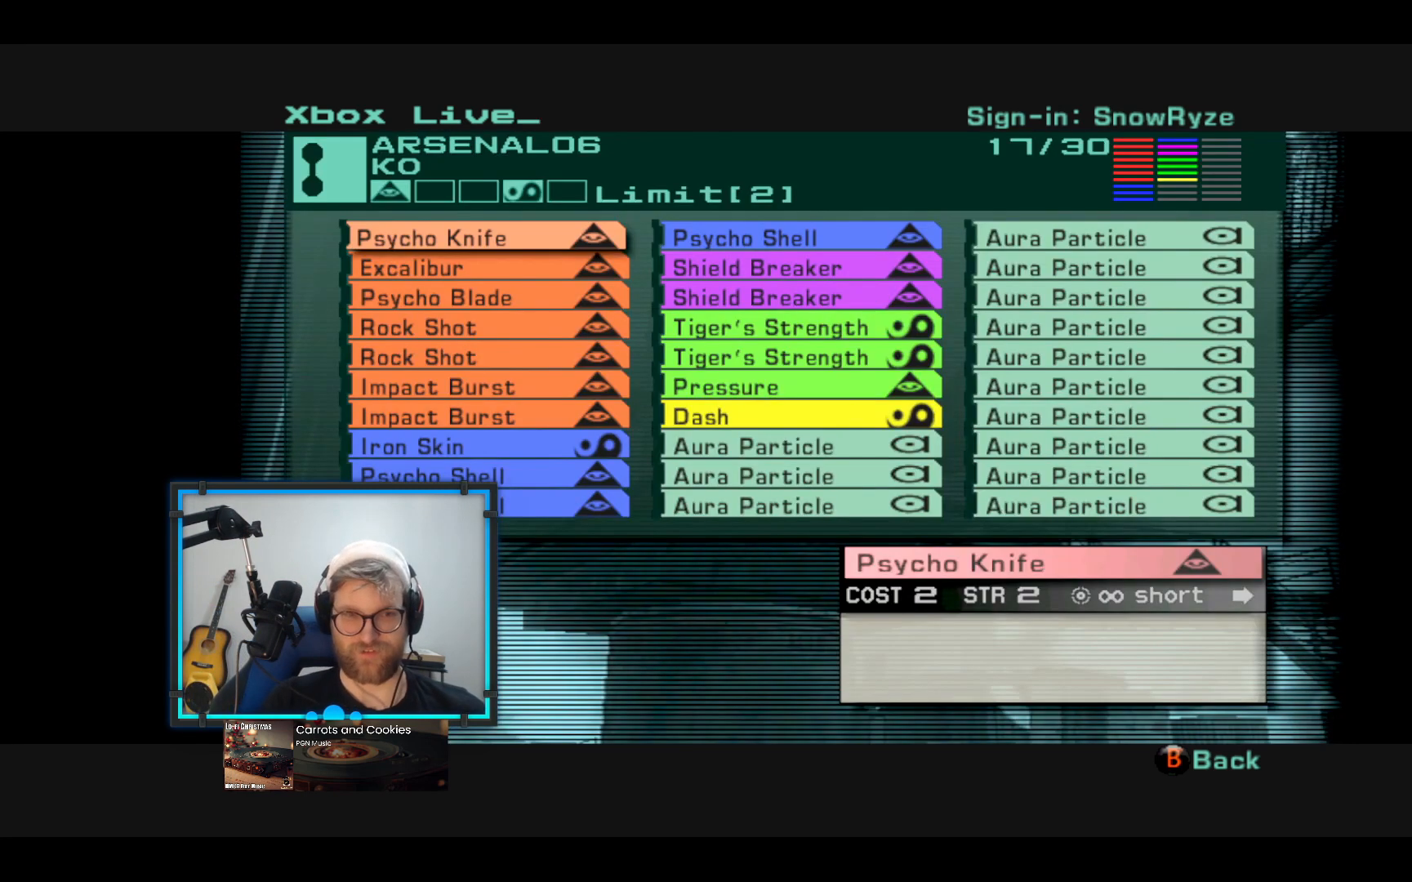
{"buttons": [], "left_stick": "center", "right_stick": "center", "events": []}
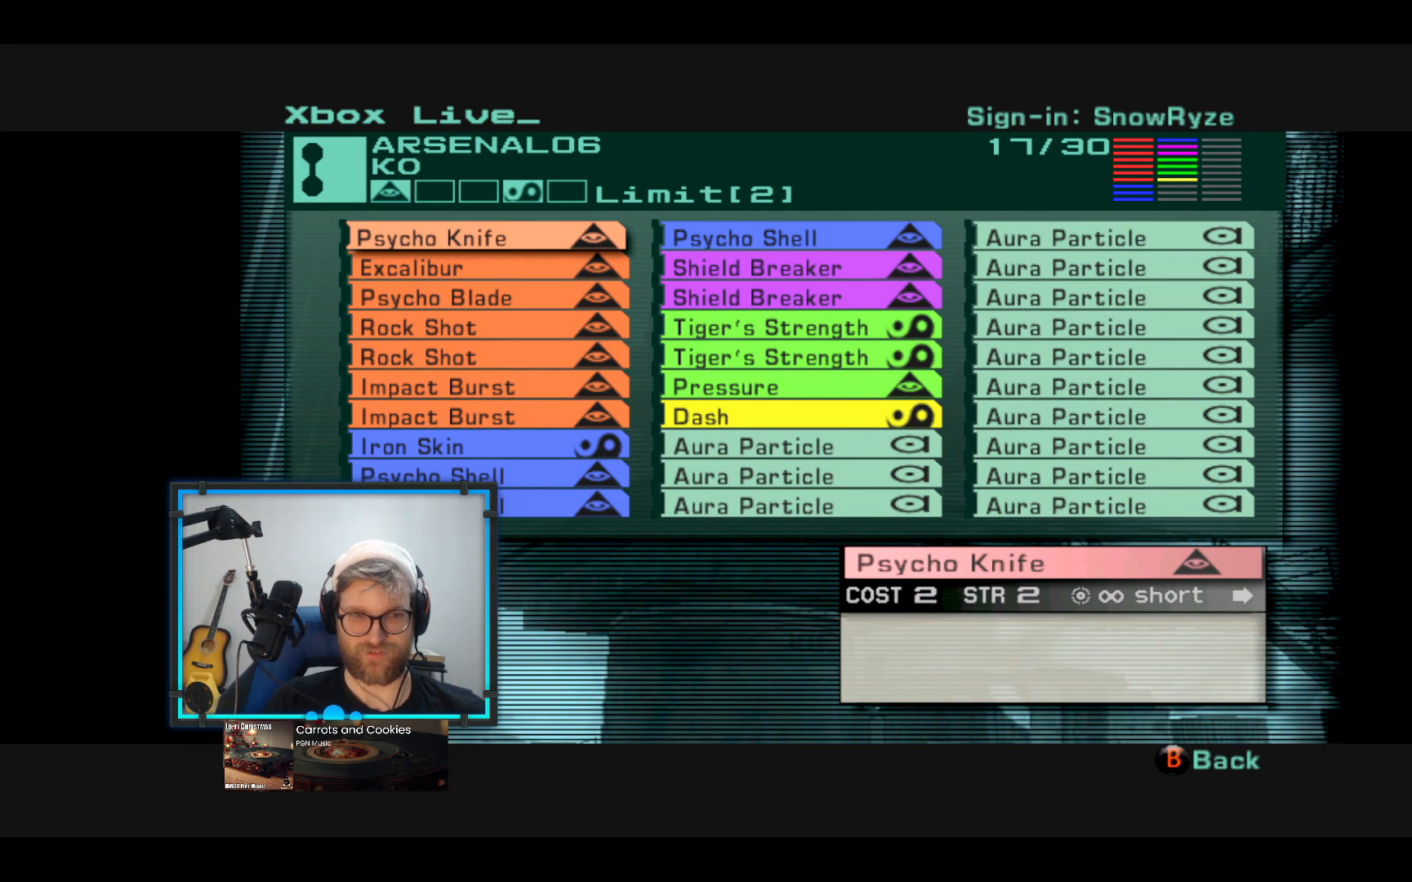
{"buttons": ["X"], "left_stick": "center", "right_stick": "center", "events": [[193, "B", "down"], [290, "left_stick", "down"], [339, "B", "up"], [436, "X", "down"], [484, "left_stick", "center"]]}
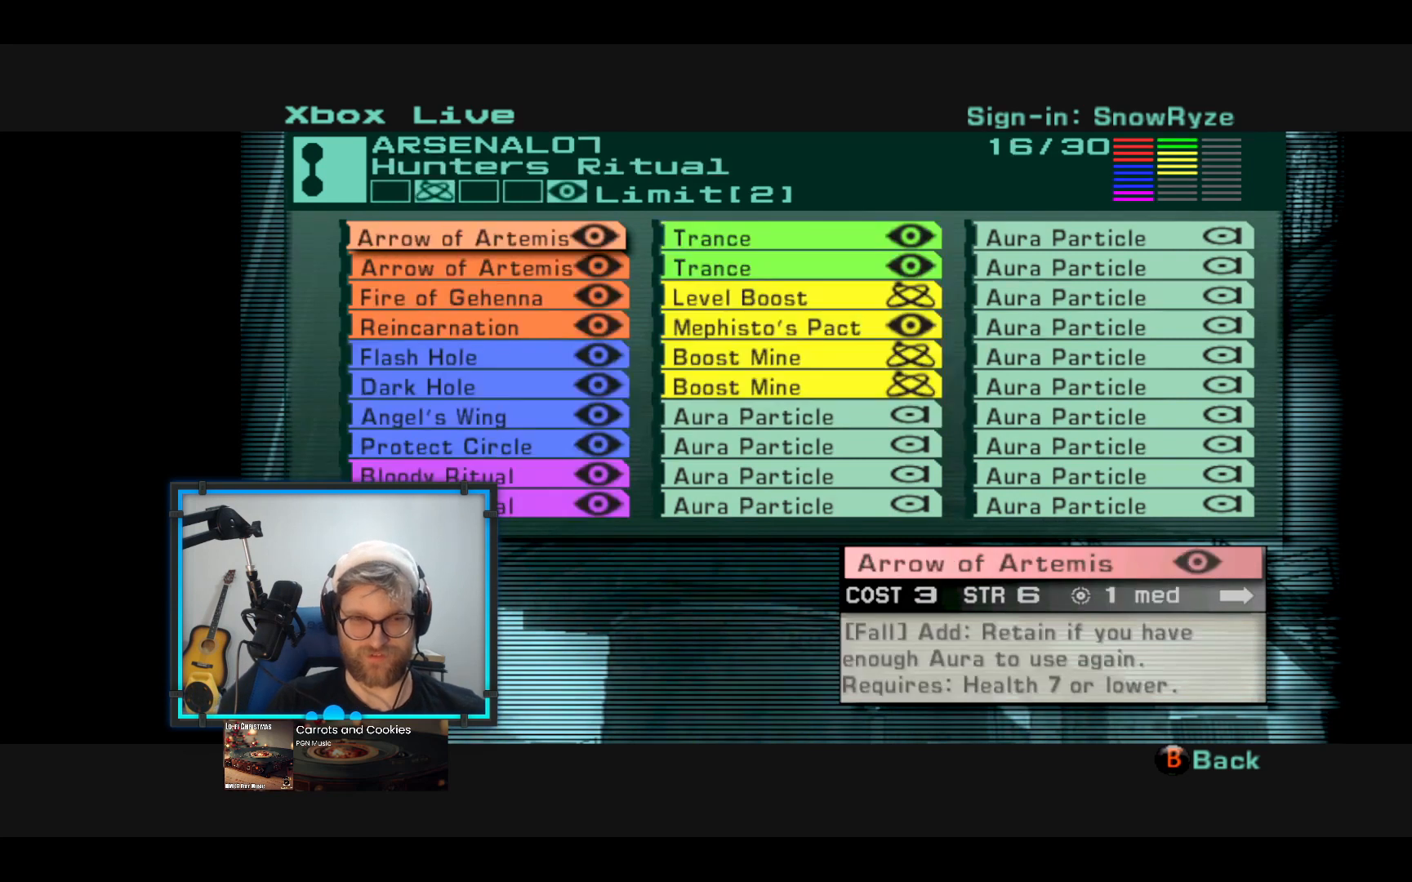
{"buttons": ["B"], "left_stick": "center", "right_stick": "center", "events": [[146, "X", "up"], [485, "B", "down"]]}
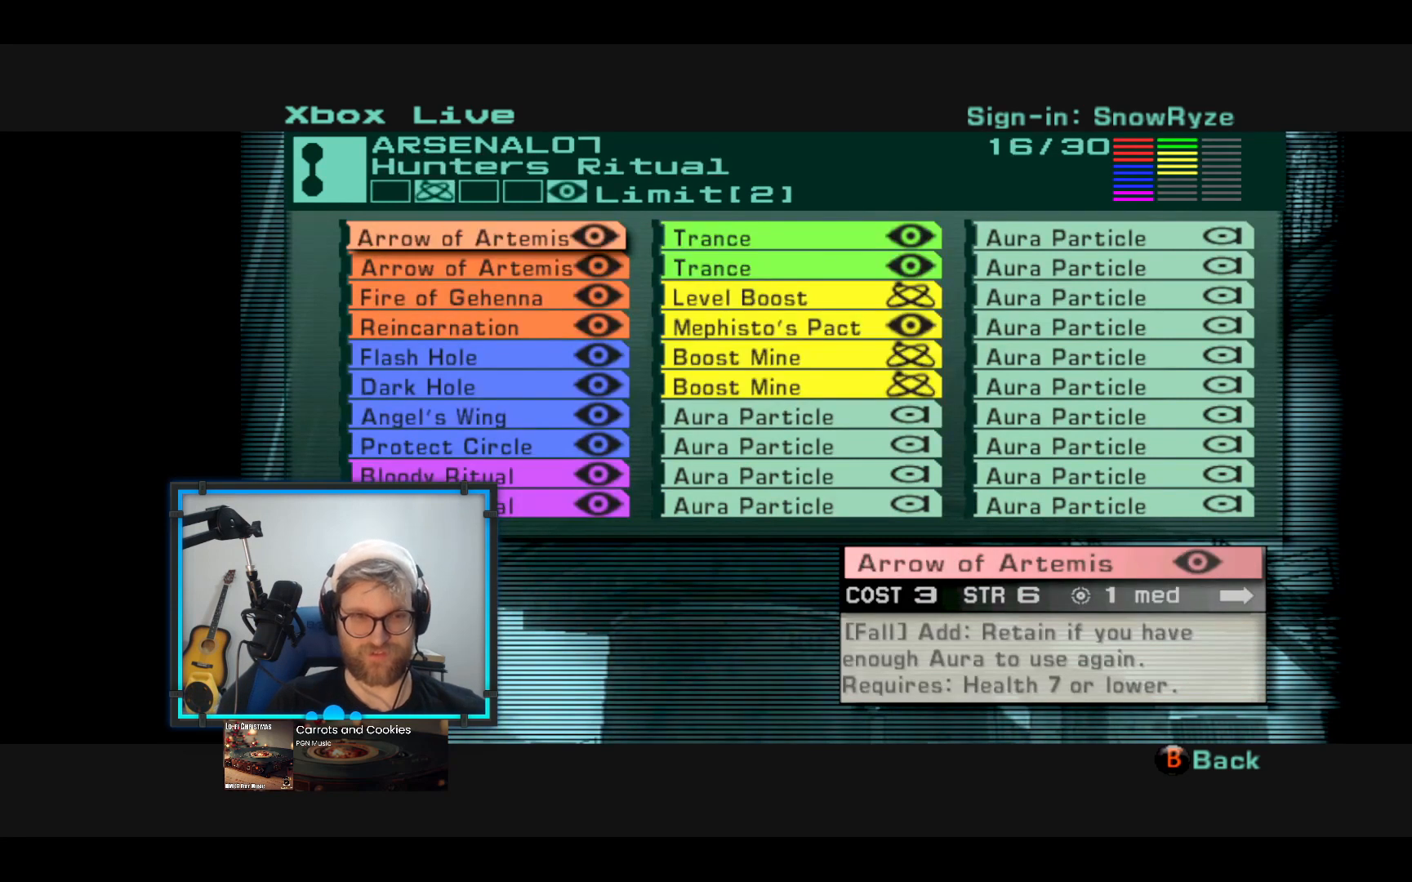
{"buttons": ["X"], "left_stick": "center", "right_stick": "center", "events": [[146, "B", "up"], [194, "left_stick", "down"], [388, "left_stick", "center"], [485, "X", "down"]]}
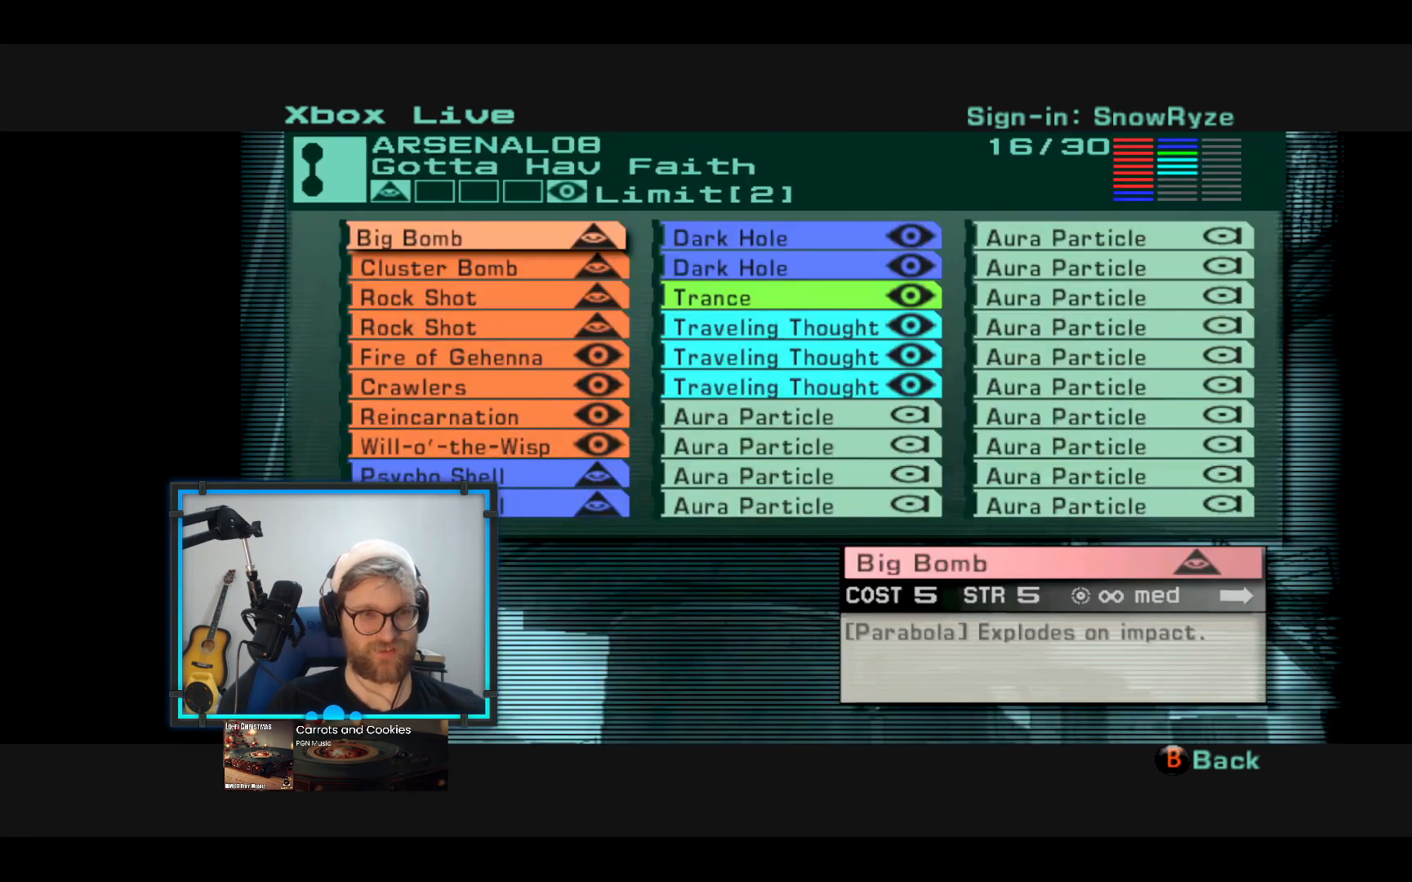
{"buttons": ["X"], "left_stick": "center", "right_stick": "center", "events": [[49, "X", "up"], [194, "B", "down"], [243, "left_stick", "up"], [291, "B", "up"], [388, "left_stick", "center"], [437, "X", "down"]]}
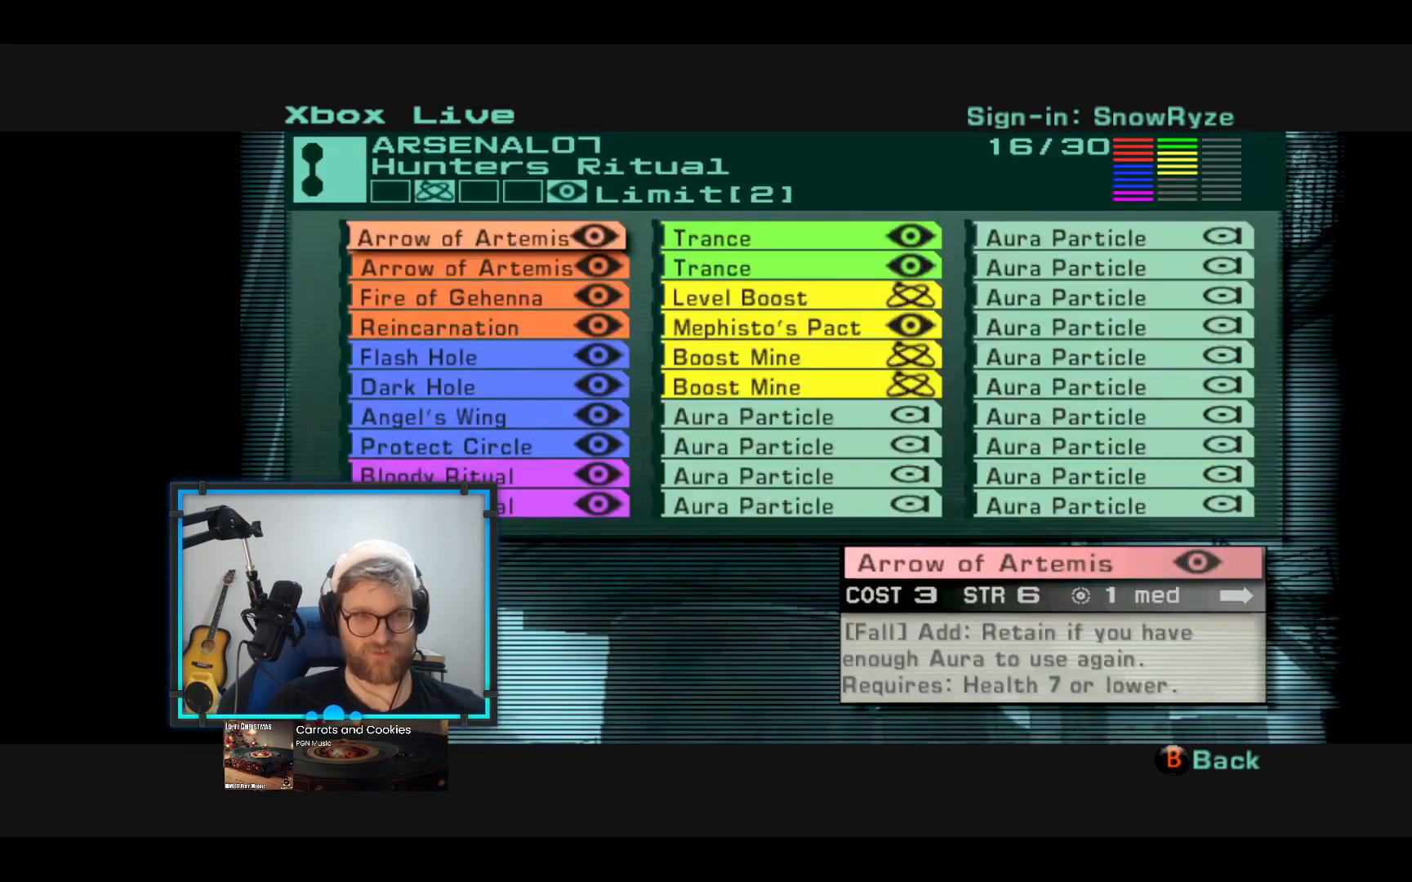
{"buttons": [], "left_stick": "center", "right_stick": "center", "events": [[49, "X", "up"]]}
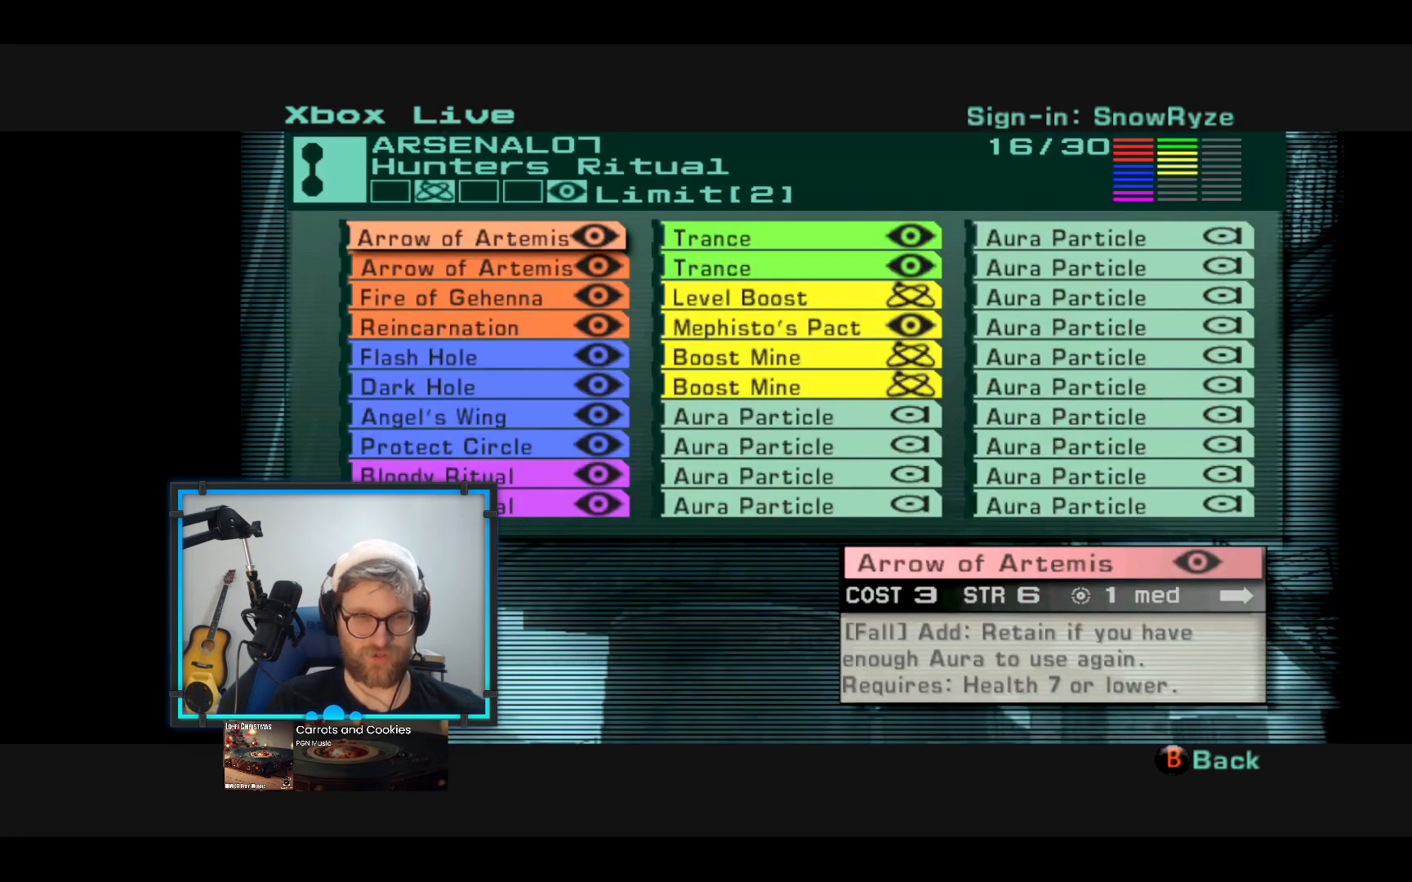
{"buttons": [], "left_stick": "center", "right_stick": "center", "events": [[48, "B", "down"], [194, "B", "up"], [388, "left_stick", "down"], [533, "left_stick", "center"]]}
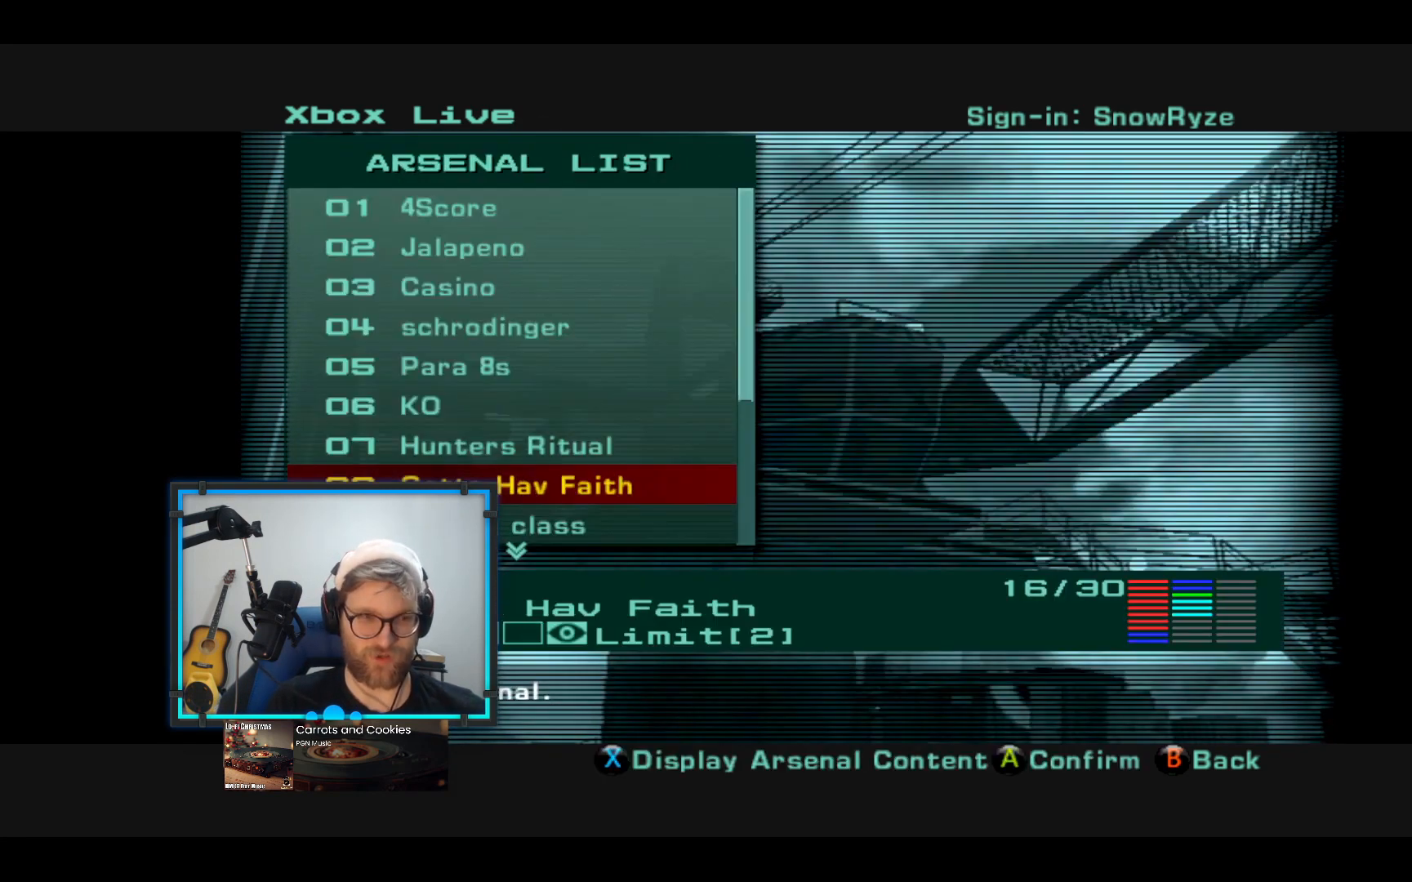
{"buttons": [], "left_stick": "center", "right_stick": "center", "events": [[97, "left_stick", "up"], [194, "X", "down"], [243, "left_stick", "center"], [340, "X", "up"]]}
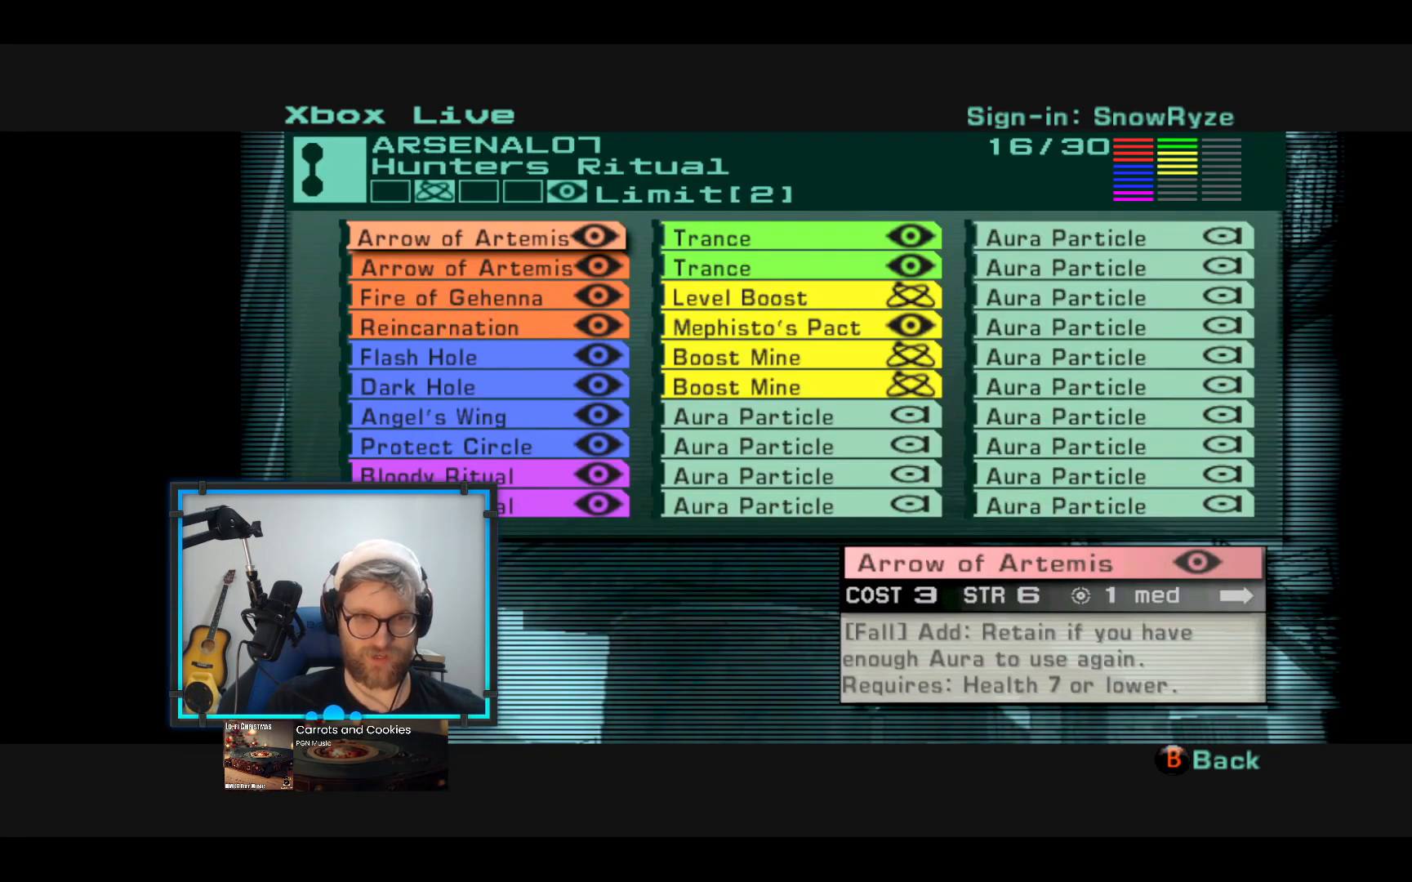
{"buttons": ["B"], "left_stick": "center", "right_stick": "center", "events": [[436, "B", "down"]]}
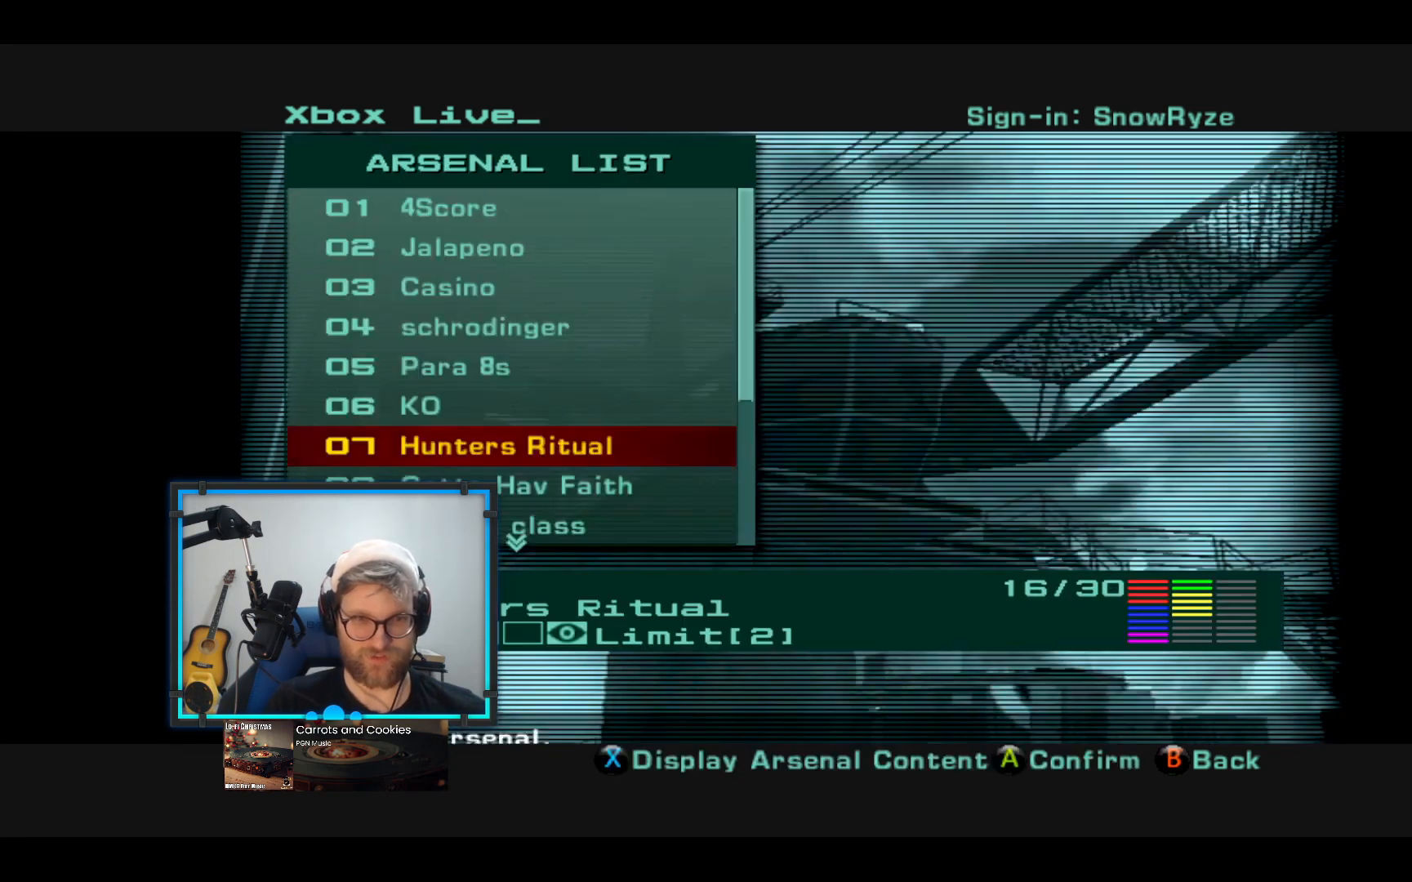
{"buttons": [], "left_stick": "center", "right_stick": "center", "events": [[97, "B", "up"], [145, "A", "down"], [242, "A", "up"]]}